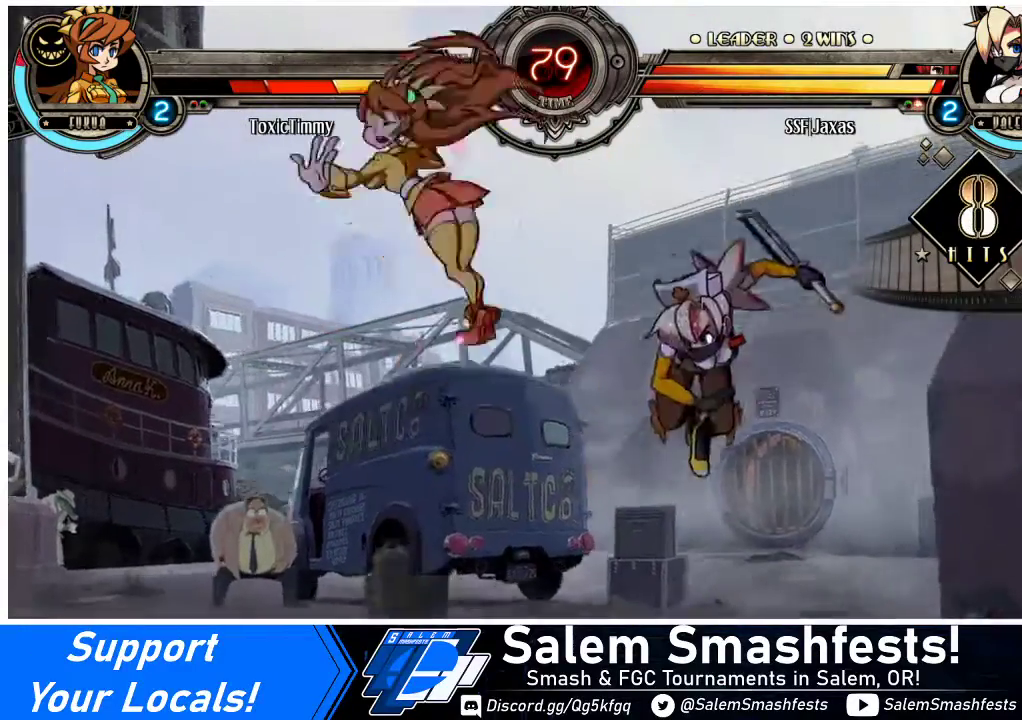
Gameplay with a controller (arcade stick); each line is a JSON object with the inputs held at the frame after it. "events" lists button and stick changes between this image and that frame as [ms after this image, input, new state], when the widget could be followed in between. Not read: L3 R3.
{"buttons": ["CIRCLE"], "events": [[300, "DPAD_DOWN", "down"], [333, "DPAD_LEFT", "down"], [433, "CIRCLE", "down"], [433, "DPAD_DOWN", "up"], [467, "DPAD_LEFT", "up"]]}
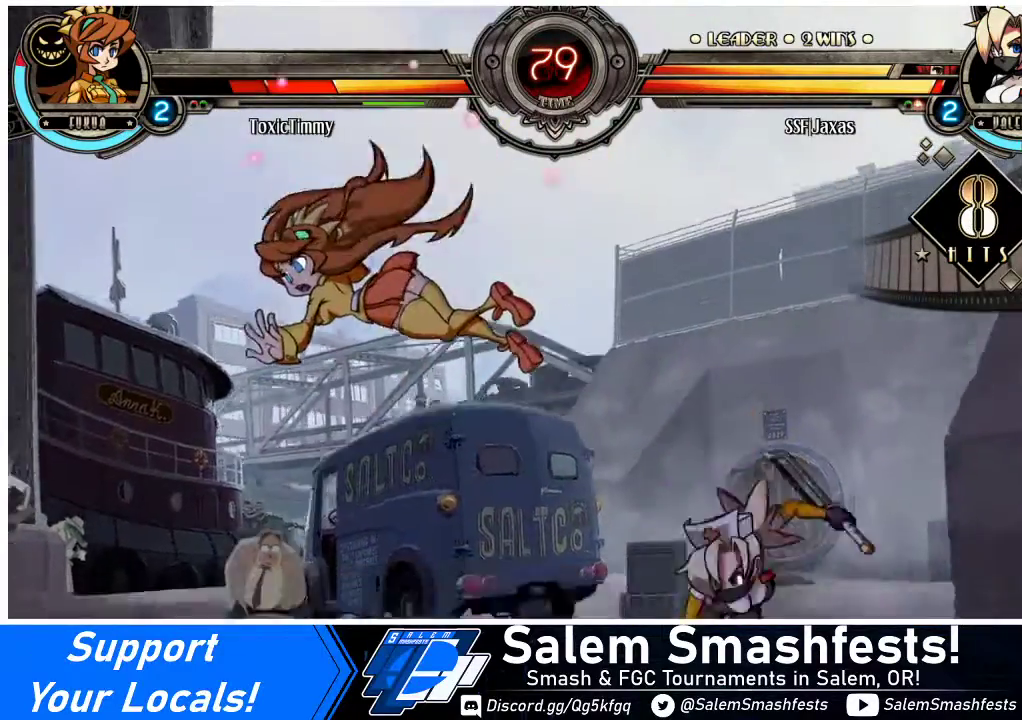
{"buttons": ["DPAD_RIGHT"], "events": [[100, "CIRCLE", "up"], [467, "DPAD_RIGHT", "down"]]}
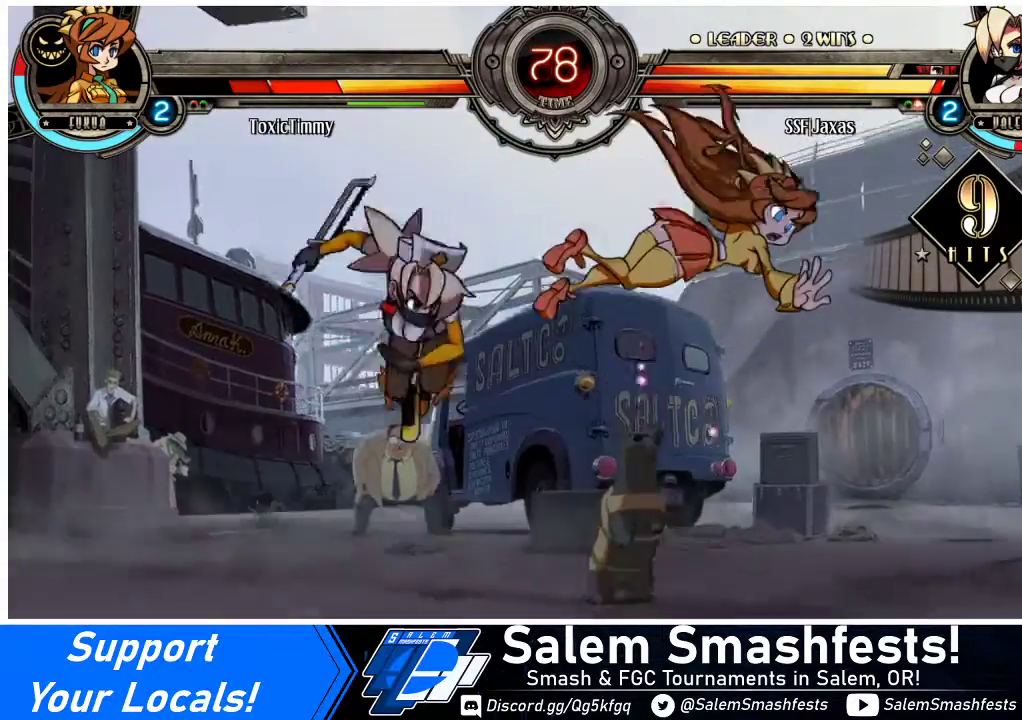
{"buttons": ["DPAD_RIGHT"], "events": [[333, "TRIANGLE", "down"], [500, "TRIANGLE", "up"]]}
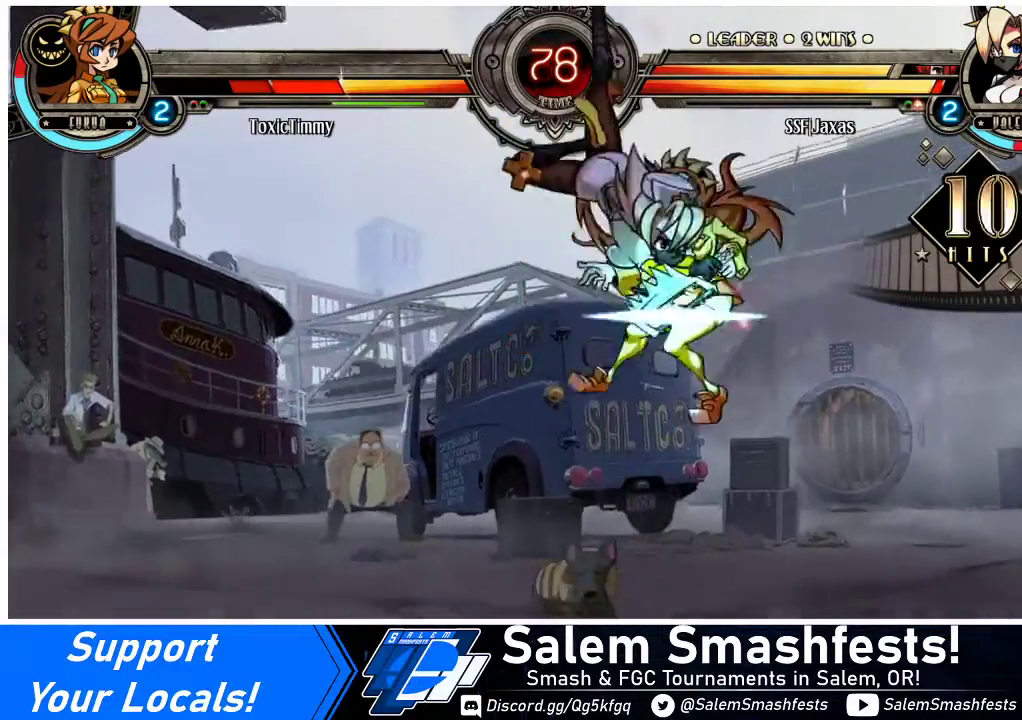
{"buttons": ["DPAD_RIGHT"], "events": [[200, "R2", "down"], [367, "R2", "up"]]}
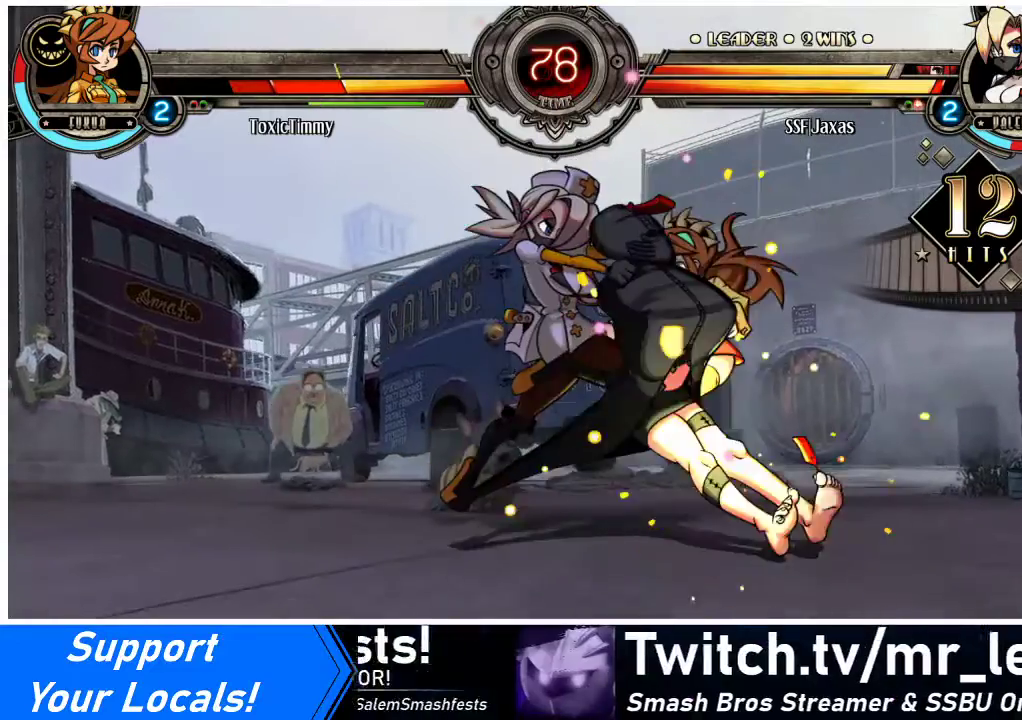
{"buttons": ["SQUARE", "DPAD_UP", "DPAD_RIGHT"], "events": [[467, "DPAD_UP", "down"], [500, "SQUARE", "down"]]}
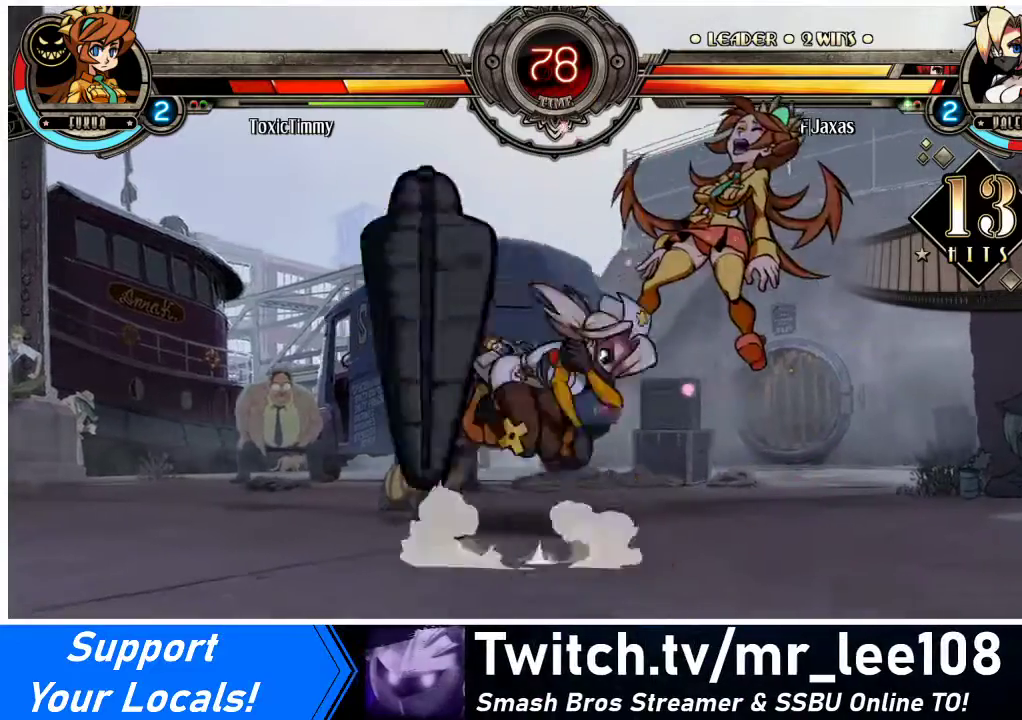
{"buttons": [], "events": [[67, "DPAD_RIGHT", "up"], [67, "DPAD_UP", "up"], [133, "SQUARE", "up"], [200, "TRIANGLE", "down"], [333, "TRIANGLE", "up"]]}
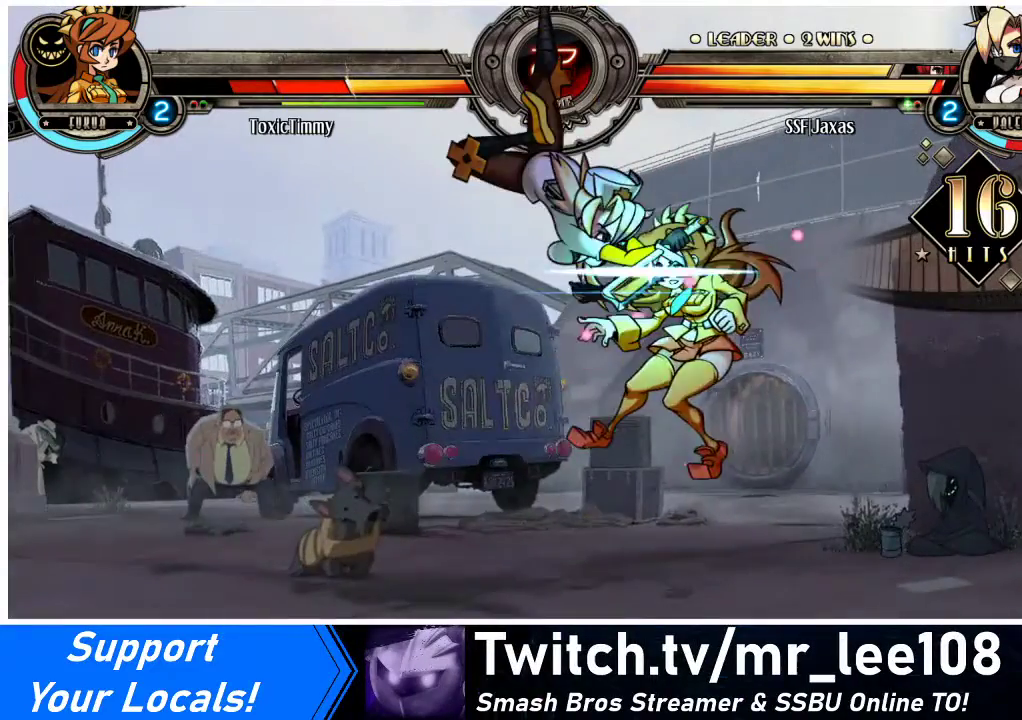
{"buttons": [], "events": [[100, "R1", "down"], [300, "R1", "up"]]}
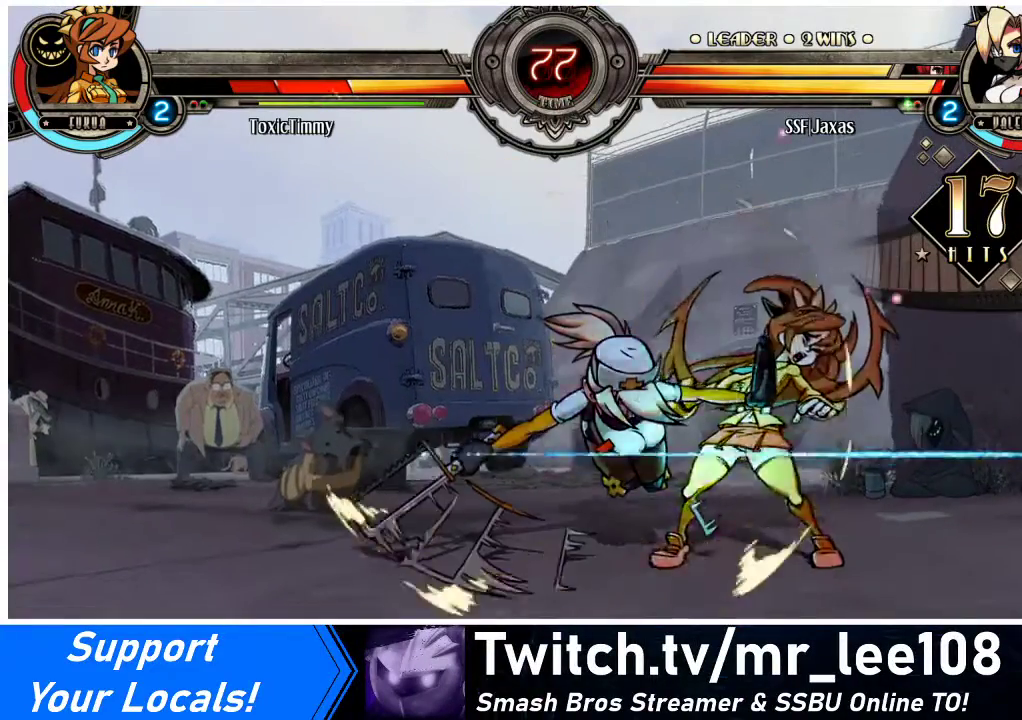
{"buttons": [], "events": [[33, "DPAD_RIGHT", "down"], [200, "DPAD_RIGHT", "up"], [200, "TRIANGLE", "down"], [333, "TRIANGLE", "up"]]}
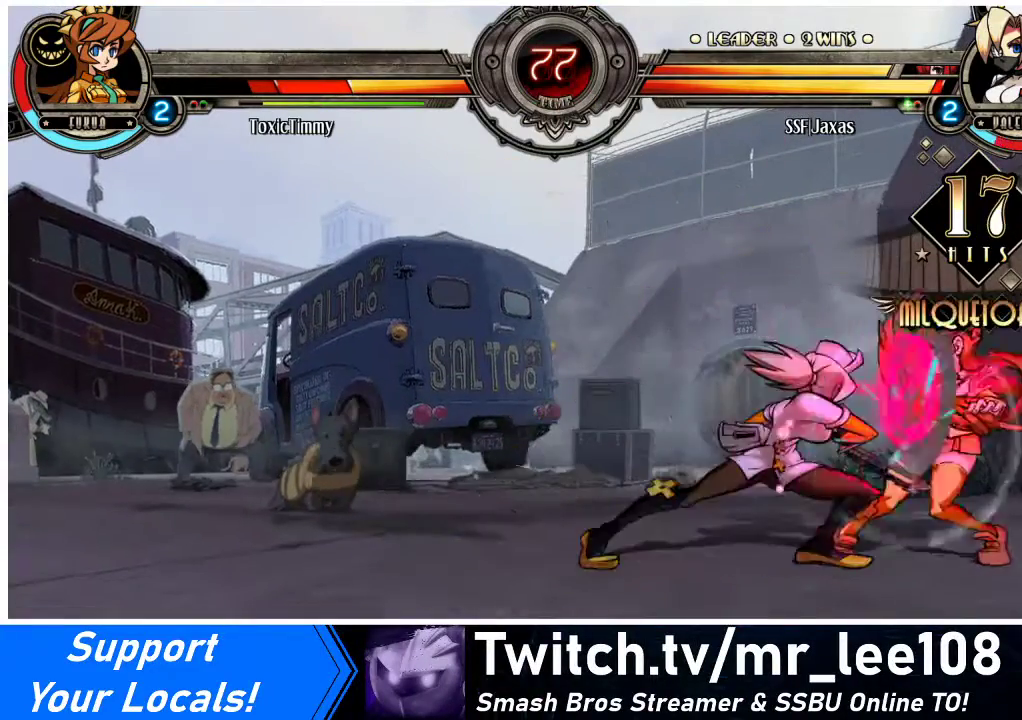
{"buttons": ["DPAD_RIGHT"], "events": [[100, "DPAD_DOWN", "down"], [100, "DPAD_RIGHT", "down"], [133, "R1", "down"], [233, "R1", "up"], [500, "DPAD_DOWN", "up"]]}
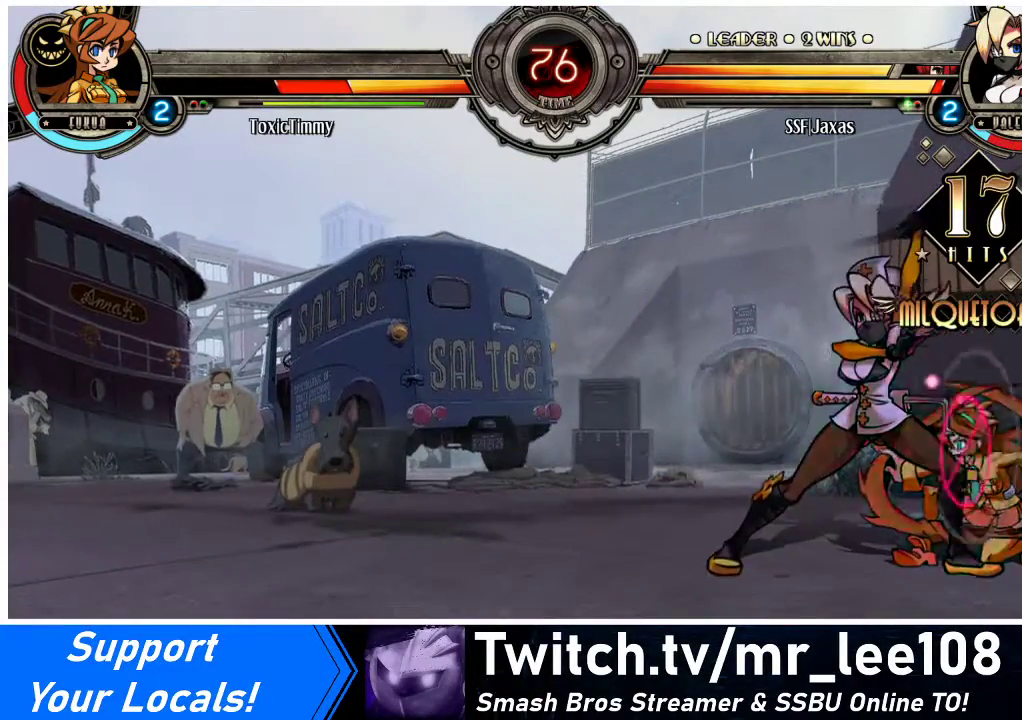
{"buttons": ["DPAD_DOWN", "DPAD_LEFT"], "events": [[33, "DPAD_RIGHT", "up"], [267, "DPAD_DOWN", "down"], [267, "DPAD_LEFT", "down"]]}
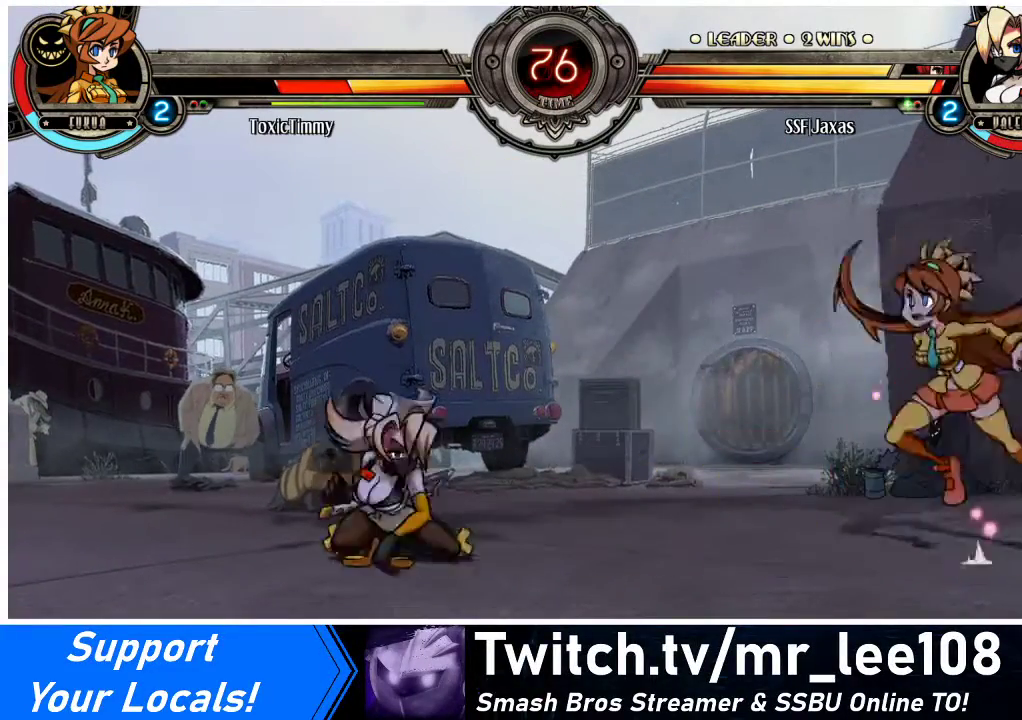
{"buttons": [], "events": [[33, "DPAD_DOWN", "up"], [233, "DPAD_UP", "down"], [333, "DPAD_UP", "up"], [367, "DPAD_DOWN", "down"], [367, "DPAD_LEFT", "up"], [433, "DPAD_DOWN", "up"], [433, "DPAD_RIGHT", "down"], [500, "DPAD_RIGHT", "up"]]}
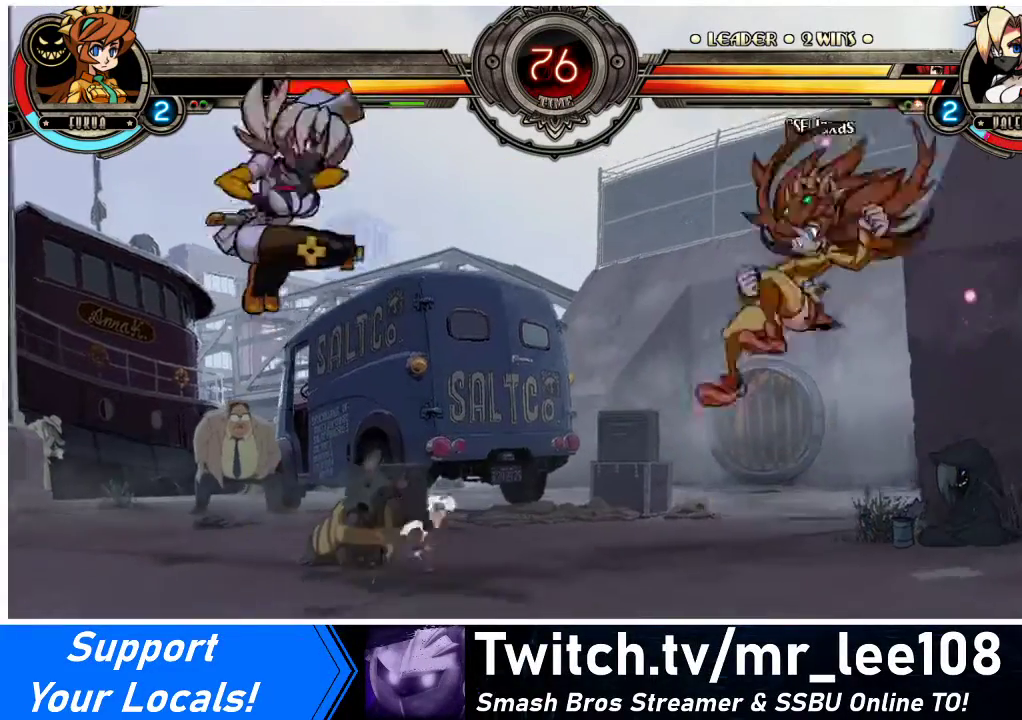
{"buttons": ["DPAD_LEFT"], "events": [[467, "DPAD_LEFT", "down"]]}
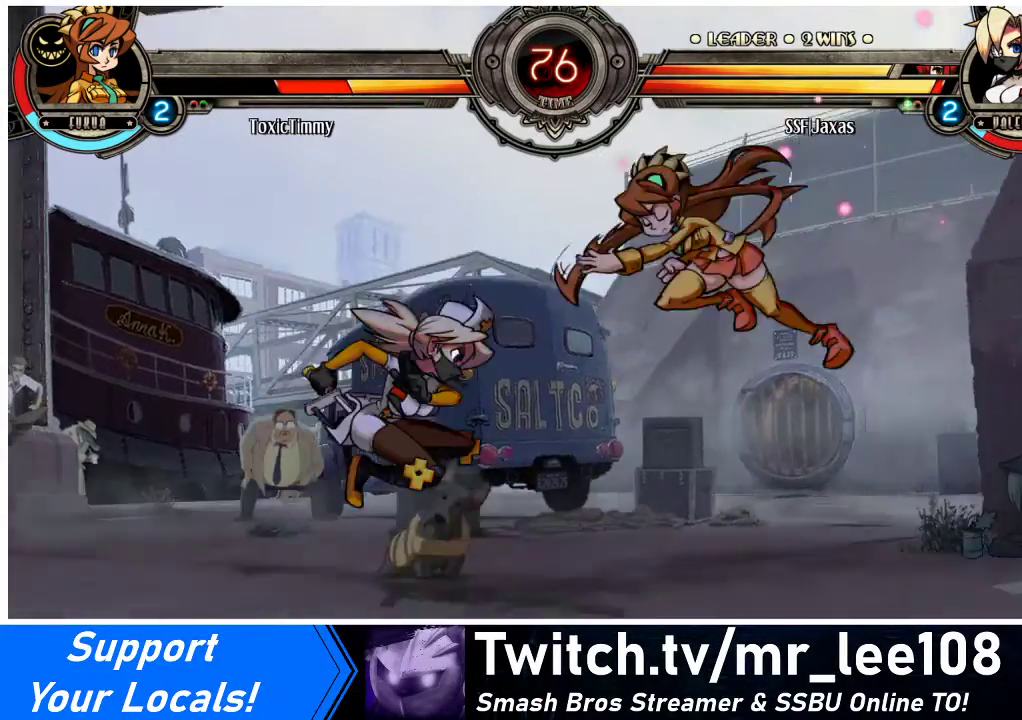
{"buttons": ["DPAD_DOWN", "DPAD_LEFT"], "events": [[100, "DPAD_UP", "down"], [233, "DPAD_UP", "up"], [433, "DPAD_DOWN", "down"]]}
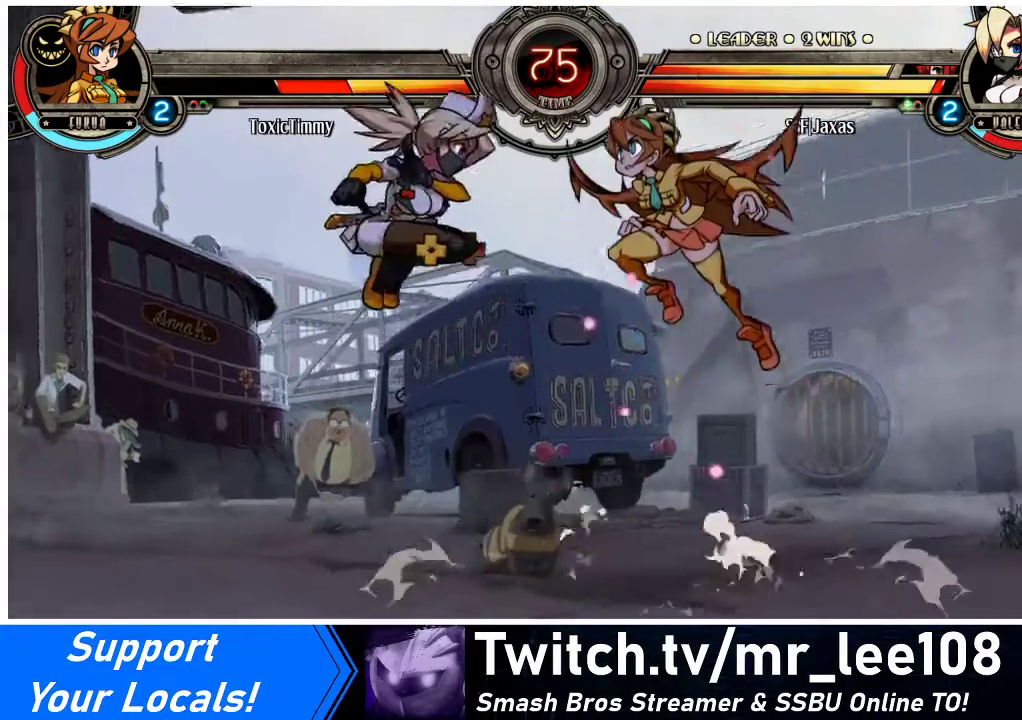
{"buttons": [], "events": [[33, "DPAD_DOWN", "up"], [500, "DPAD_LEFT", "up"]]}
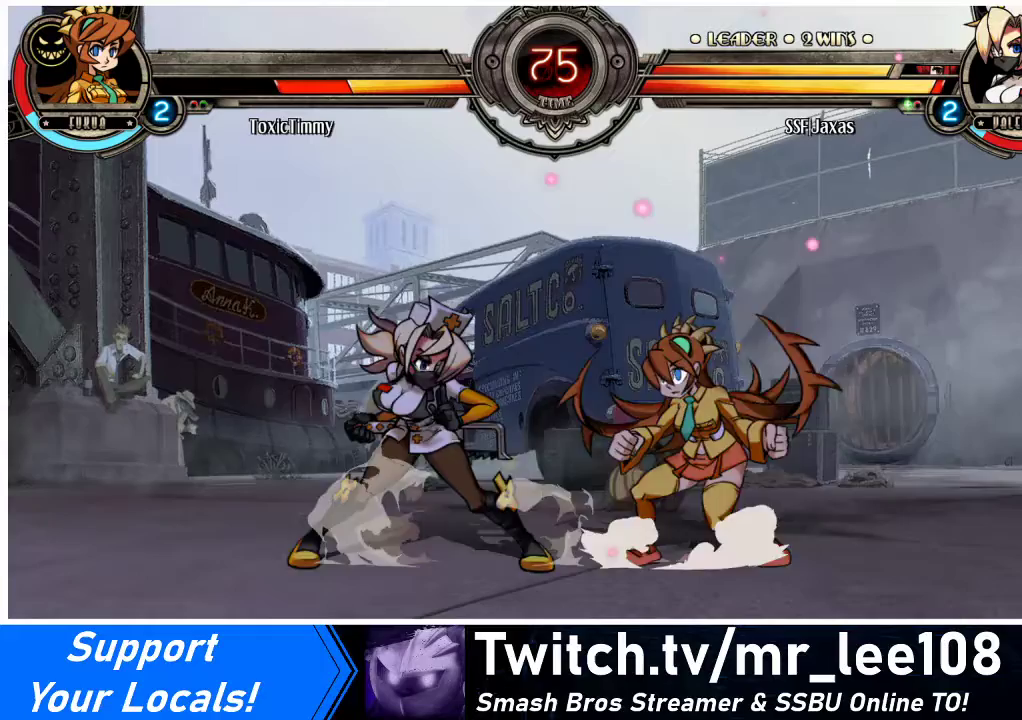
{"buttons": ["DPAD_DOWN", "DPAD_LEFT"], "events": [[67, "DPAD_LEFT", "down"], [133, "DPAD_DOWN", "down"]]}
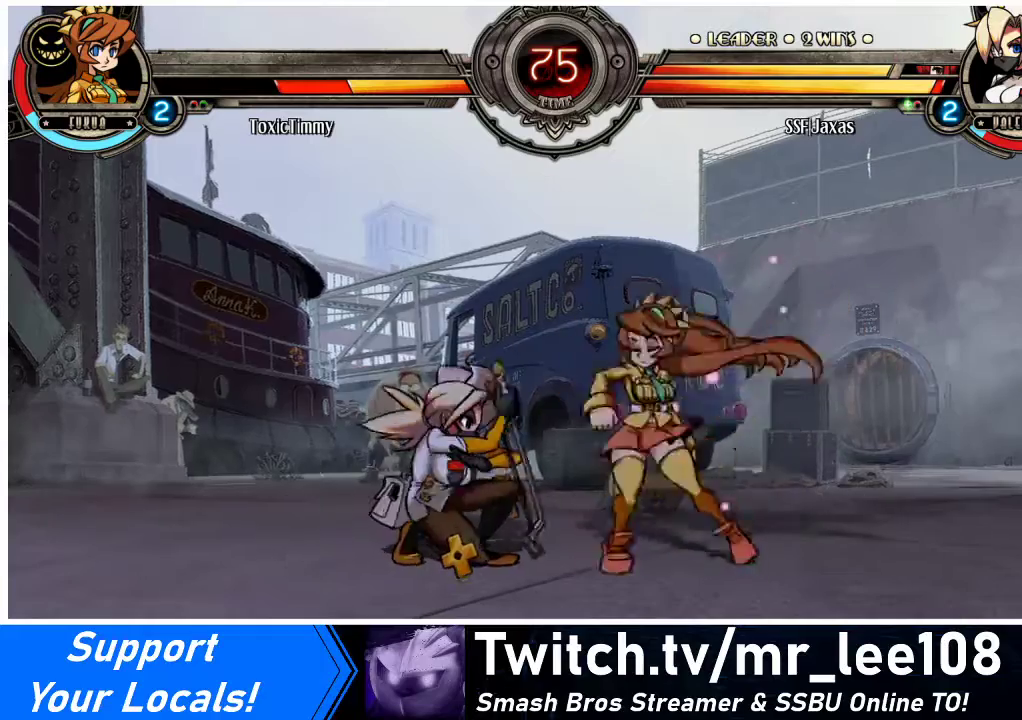
{"buttons": ["DPAD_LEFT"], "events": [[167, "CROSS", "down"], [267, "CROSS", "up"], [433, "DPAD_DOWN", "up"]]}
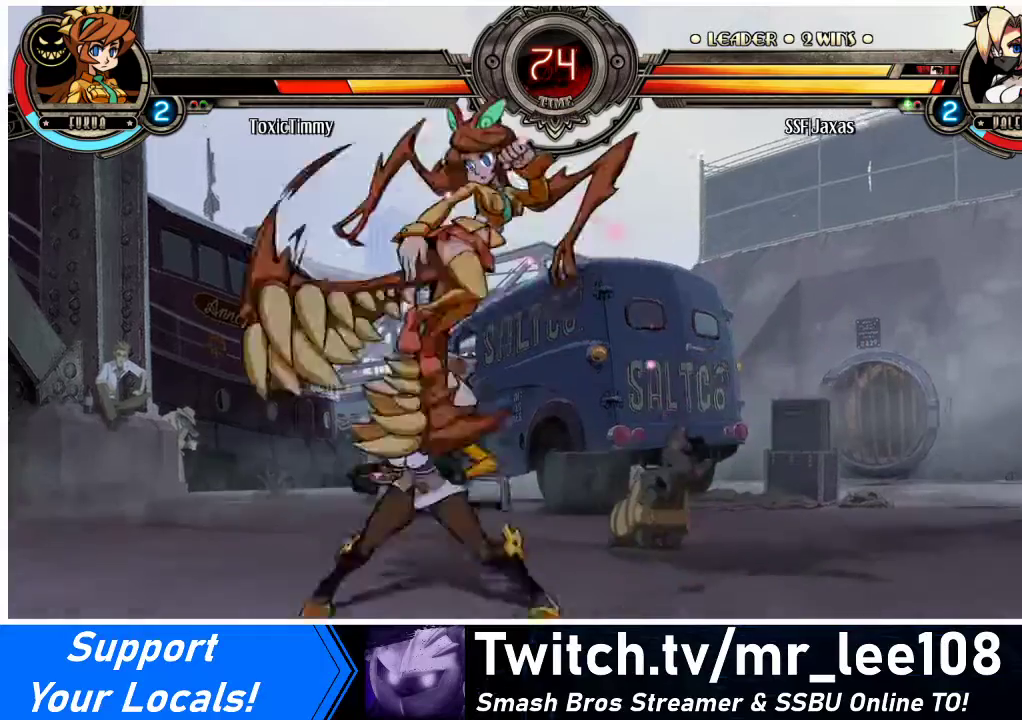
{"buttons": ["DPAD_DOWN", "DPAD_LEFT"], "events": [[267, "DPAD_DOWN", "down"]]}
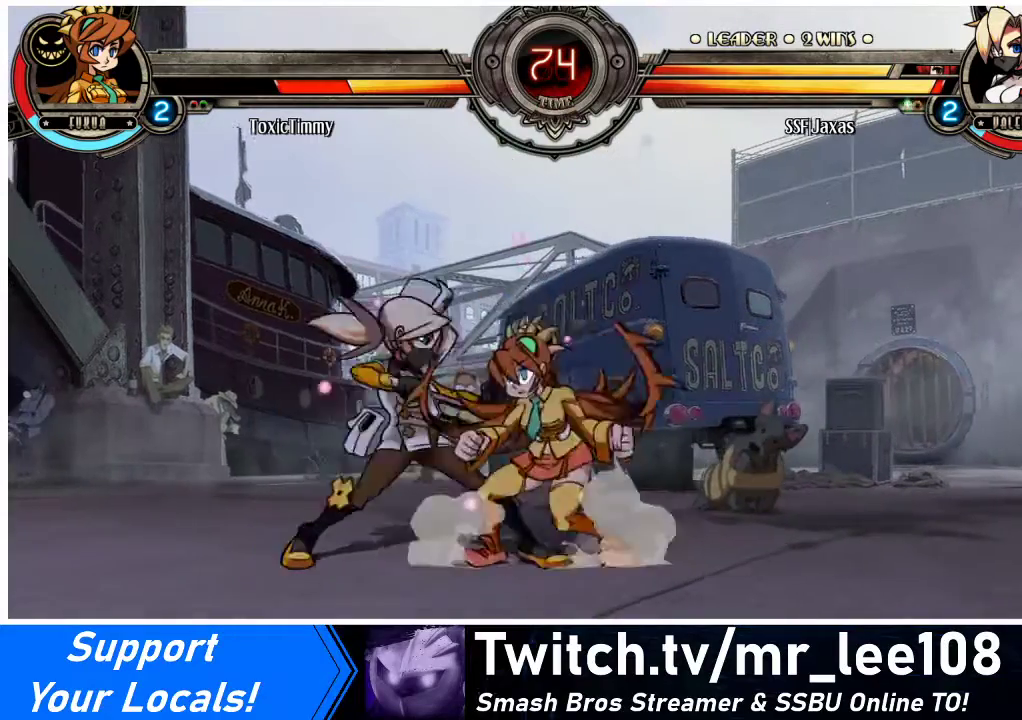
{"buttons": ["DPAD_DOWN", "DPAD_LEFT"], "events": []}
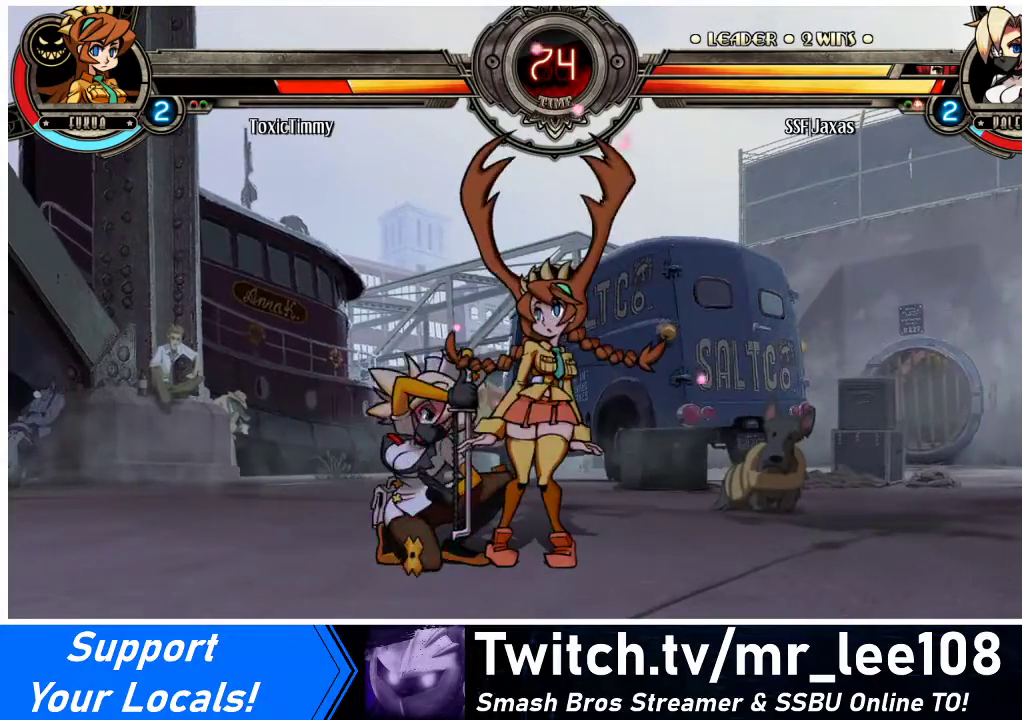
{"buttons": ["CIRCLE", "DPAD_DOWN"], "events": [[200, "CROSS", "down"], [300, "CROSS", "up"], [333, "DPAD_LEFT", "up"], [433, "CIRCLE", "down"]]}
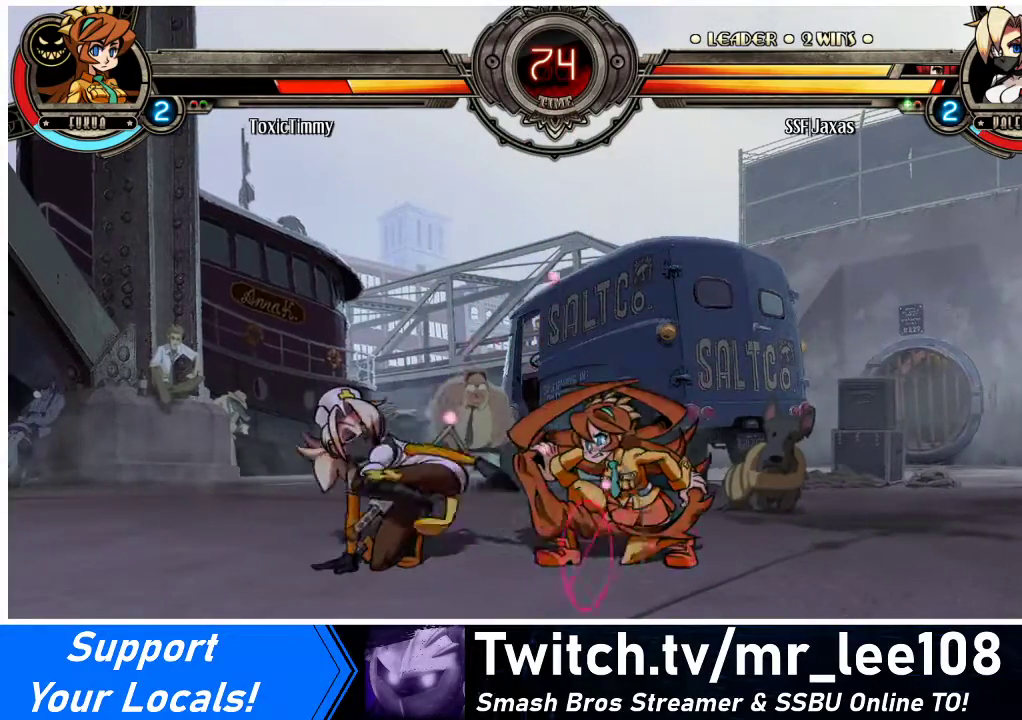
{"buttons": [], "events": [[67, "CIRCLE", "up"], [67, "DPAD_RIGHT", "down"], [267, "DPAD_RIGHT", "up"], [300, "DPAD_DOWN", "up"]]}
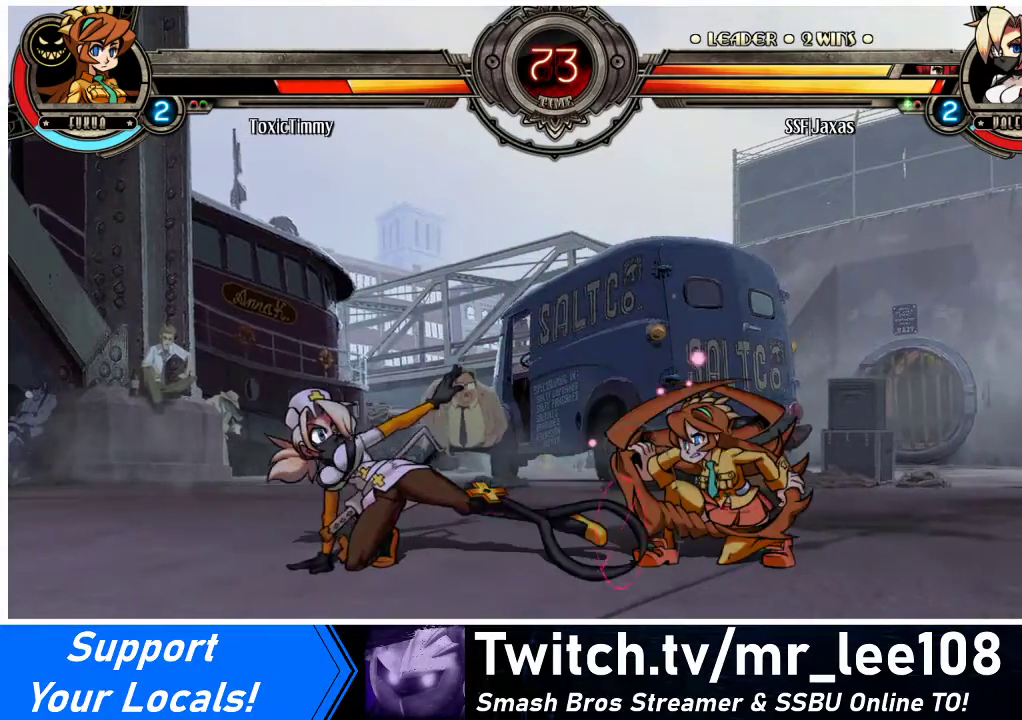
{"buttons": ["DPAD_UP", "DPAD_LEFT"], "events": [[200, "DPAD_RIGHT", "down"], [267, "DPAD_RIGHT", "up"], [300, "DPAD_RIGHT", "down"], [400, "DPAD_LEFT", "down"], [400, "DPAD_RIGHT", "up"], [400, "DPAD_UP", "down"]]}
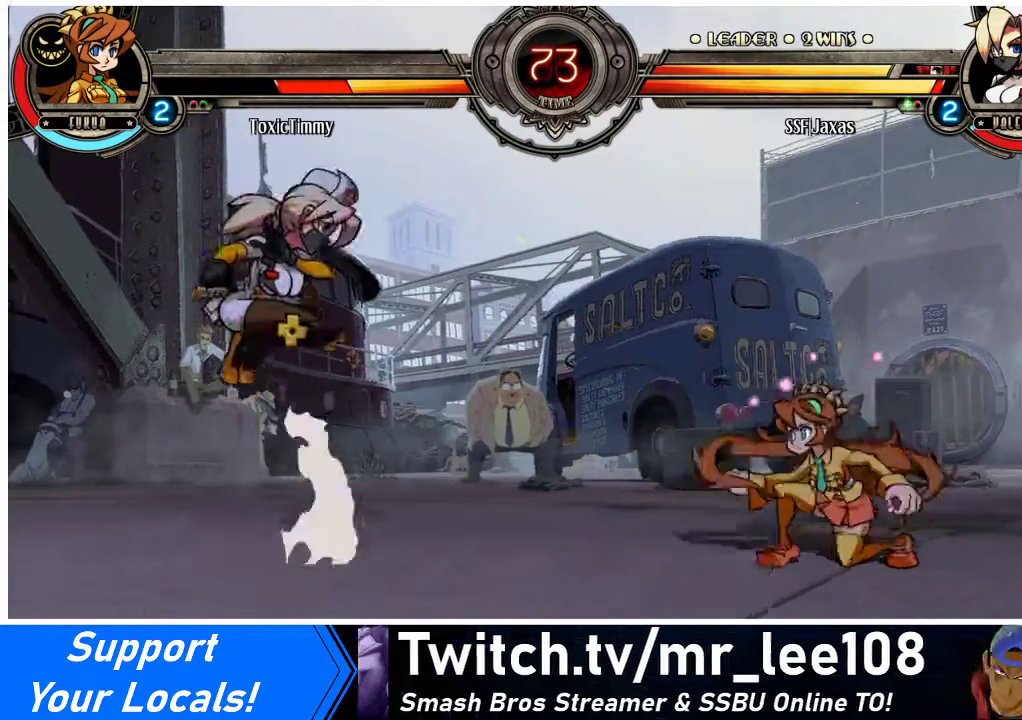
{"buttons": ["DPAD_RIGHT"], "events": [[33, "DPAD_UP", "up"], [267, "DPAD_LEFT", "up"], [367, "DPAD_RIGHT", "down"], [433, "DPAD_RIGHT", "up"], [500, "DPAD_RIGHT", "down"]]}
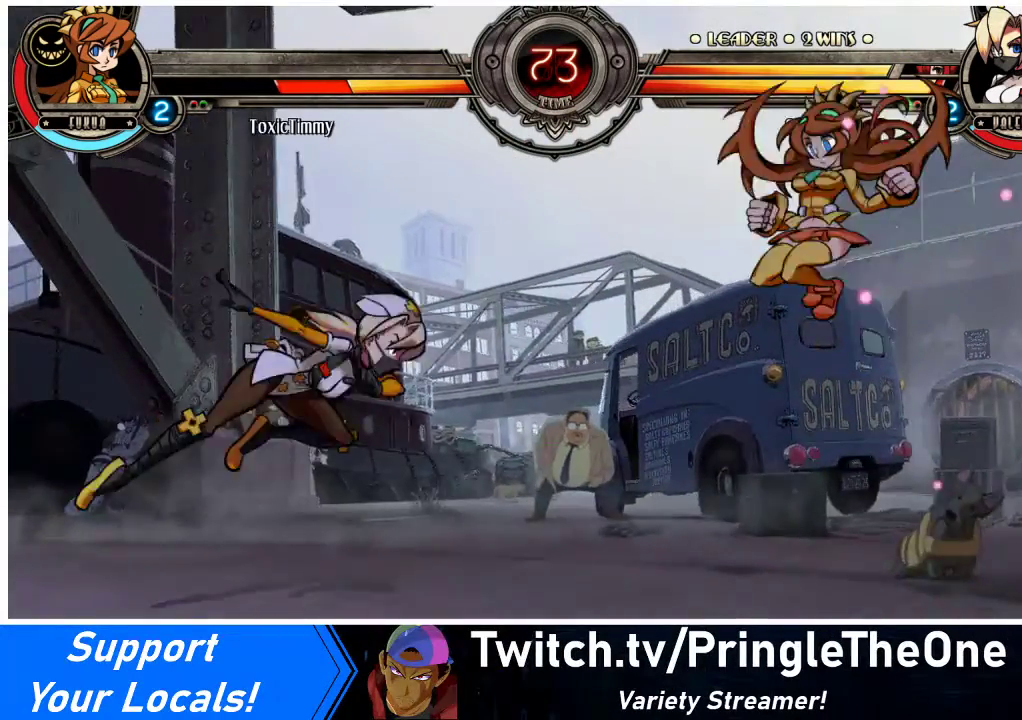
{"buttons": [], "events": [[67, "R1", "down"], [133, "DPAD_RIGHT", "up"], [167, "R1", "up"], [233, "DPAD_RIGHT", "down"], [300, "DPAD_RIGHT", "up"]]}
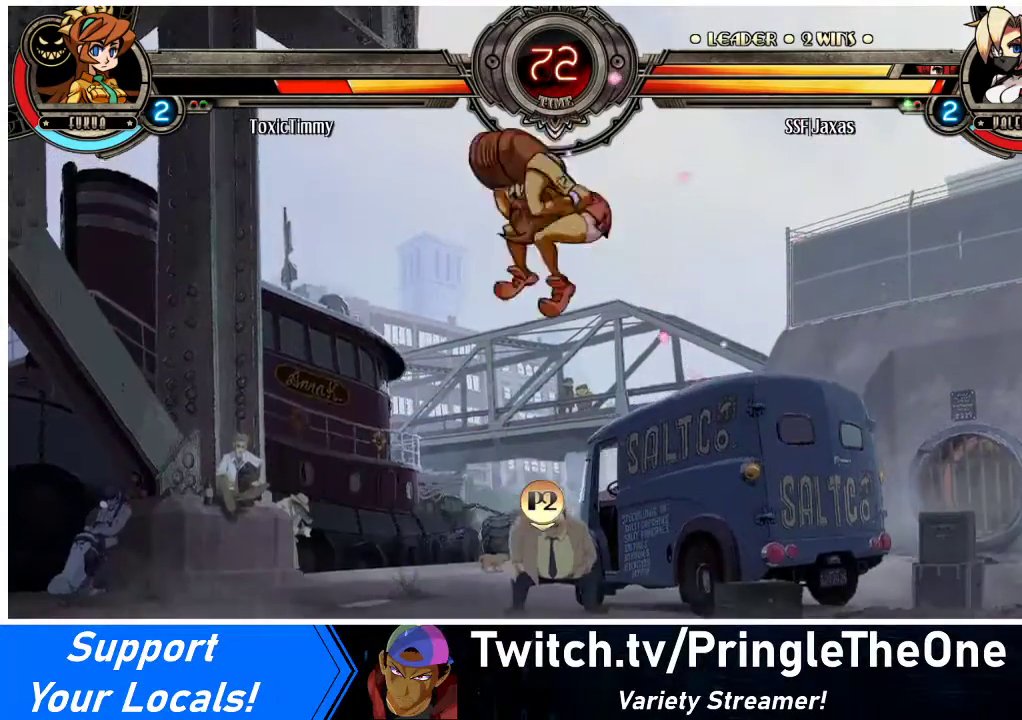
{"buttons": ["DPAD_LEFT"], "events": [[33, "DPAD_LEFT", "down"]]}
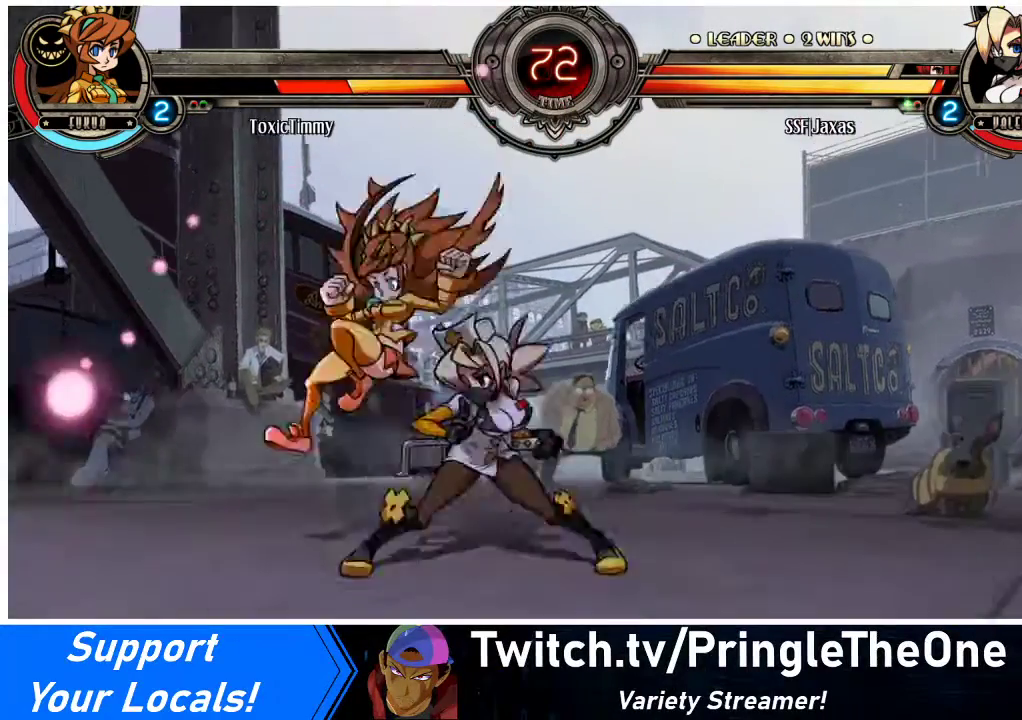
{"buttons": ["DPAD_DOWN", "DPAD_LEFT"], "events": [[33, "DPAD_DOWN", "down"], [67, "CROSS", "down"], [200, "CROSS", "up"], [433, "CIRCLE", "down"], [500, "CIRCLE", "up"]]}
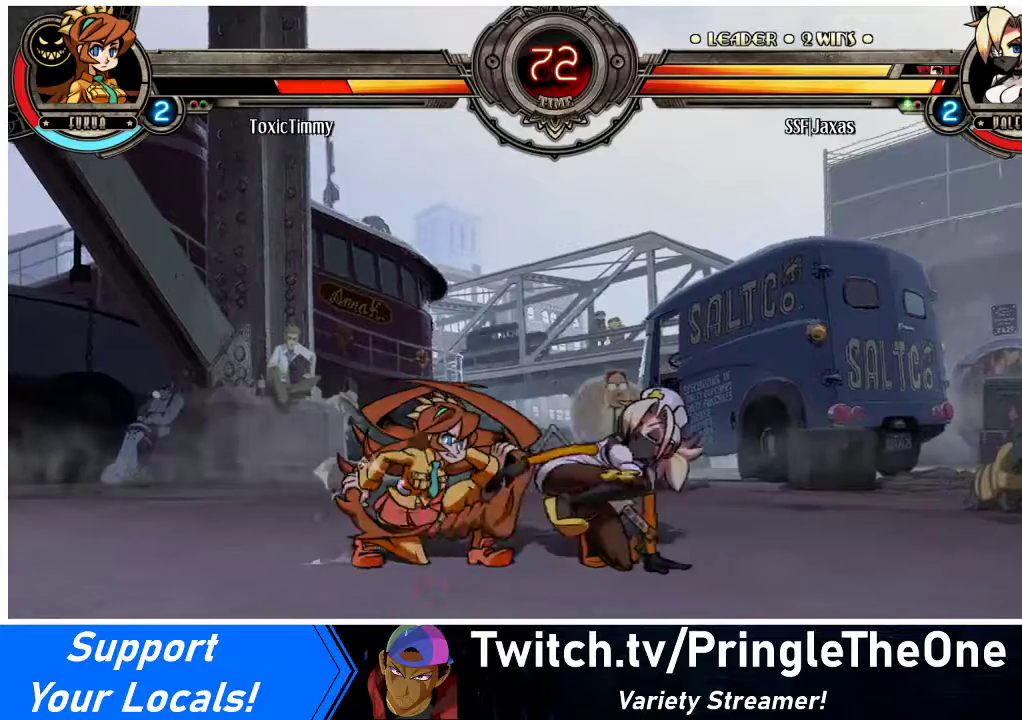
{"buttons": [], "events": [[400, "DPAD_DOWN", "up"], [400, "DPAD_LEFT", "up"]]}
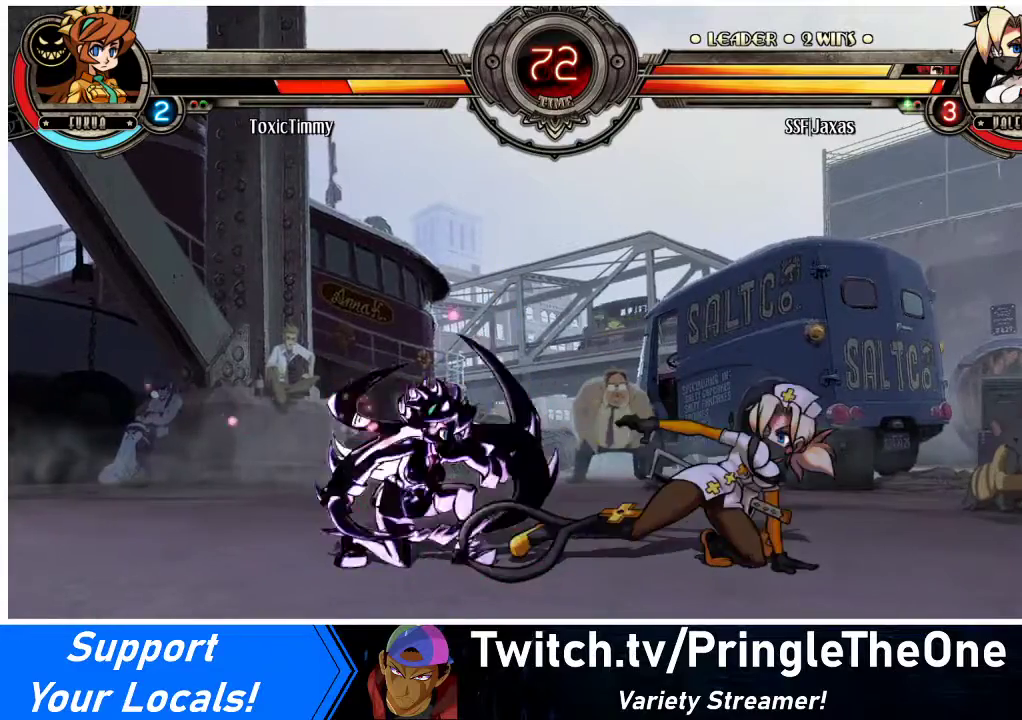
{"buttons": ["DPAD_DOWN", "DPAD_RIGHT"], "events": [[267, "DPAD_RIGHT", "down"], [300, "DPAD_DOWN", "down"]]}